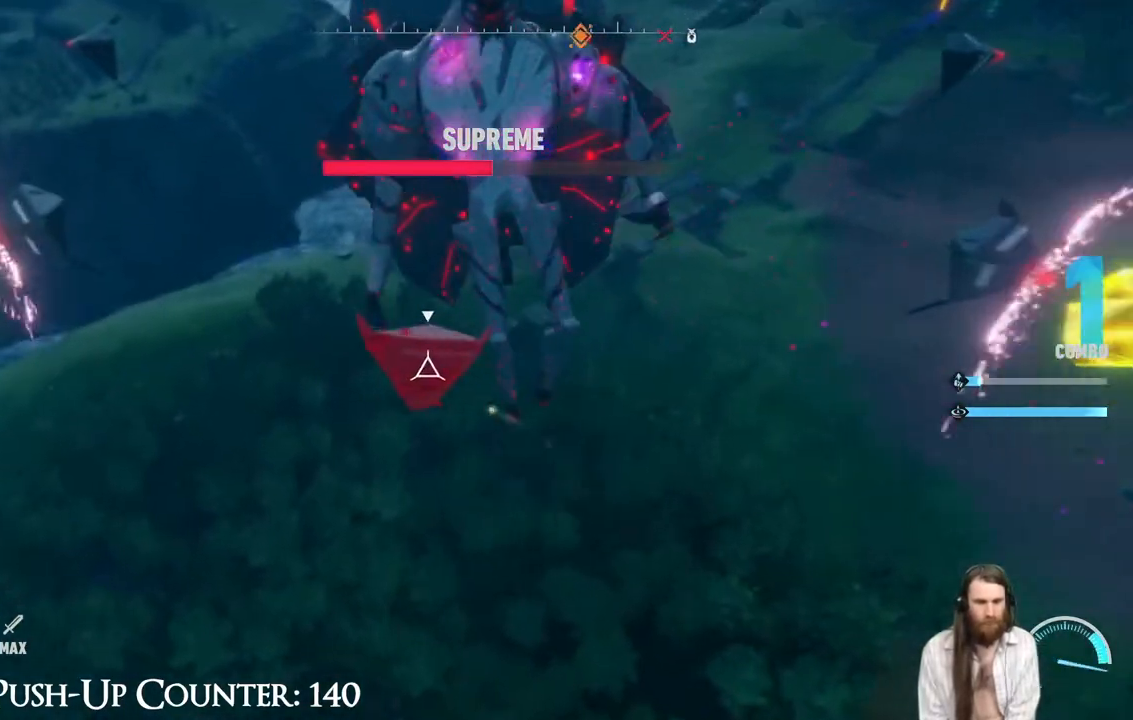
Gameplay with a controller (Xbox layout); each line is a JSON object with the inputs held at the frame after it. "events" lists button and stick changes between this image and that frame as [ms after this image, input, new state], when the widget could be followed in between. Not read: L1 L3 R3.
{"buttons": ["X"], "left_stick": "up", "right_stick": "center", "events": [[100, "X", "up"], [167, "X", "down"], [300, "left_stick", "up"]]}
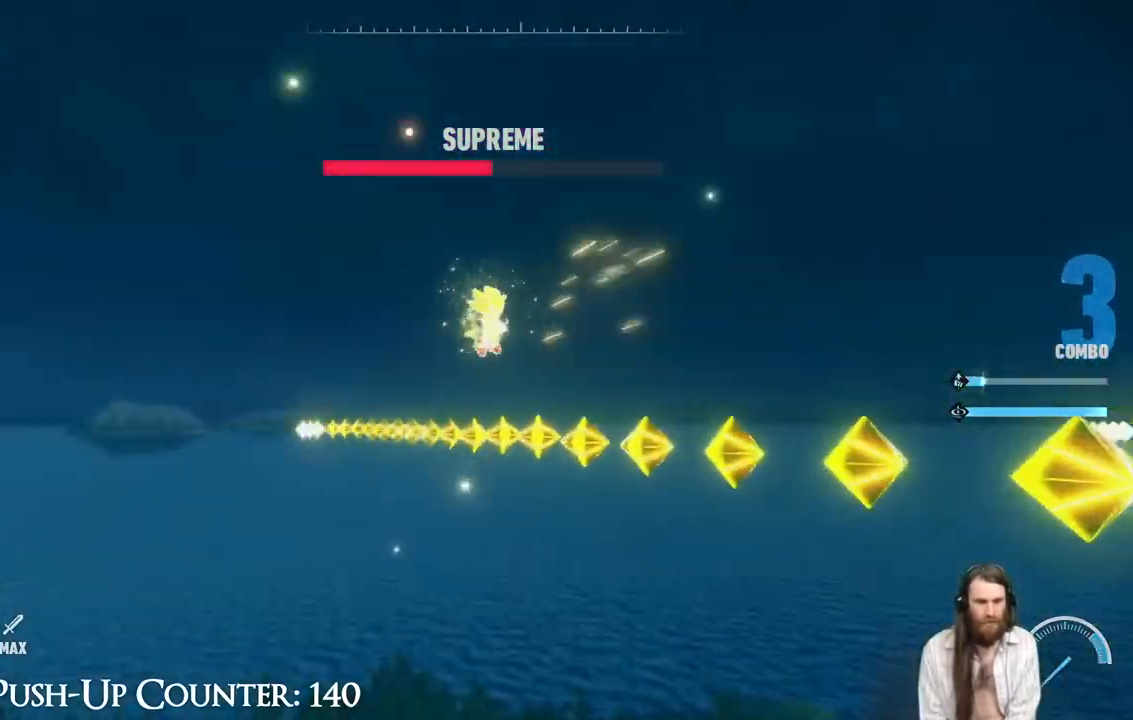
{"buttons": [], "left_stick": "up", "right_stick": "center", "events": [[50, "X", "up"], [100, "X", "down"], [217, "X", "up"], [300, "X", "down"], [433, "X", "up"]]}
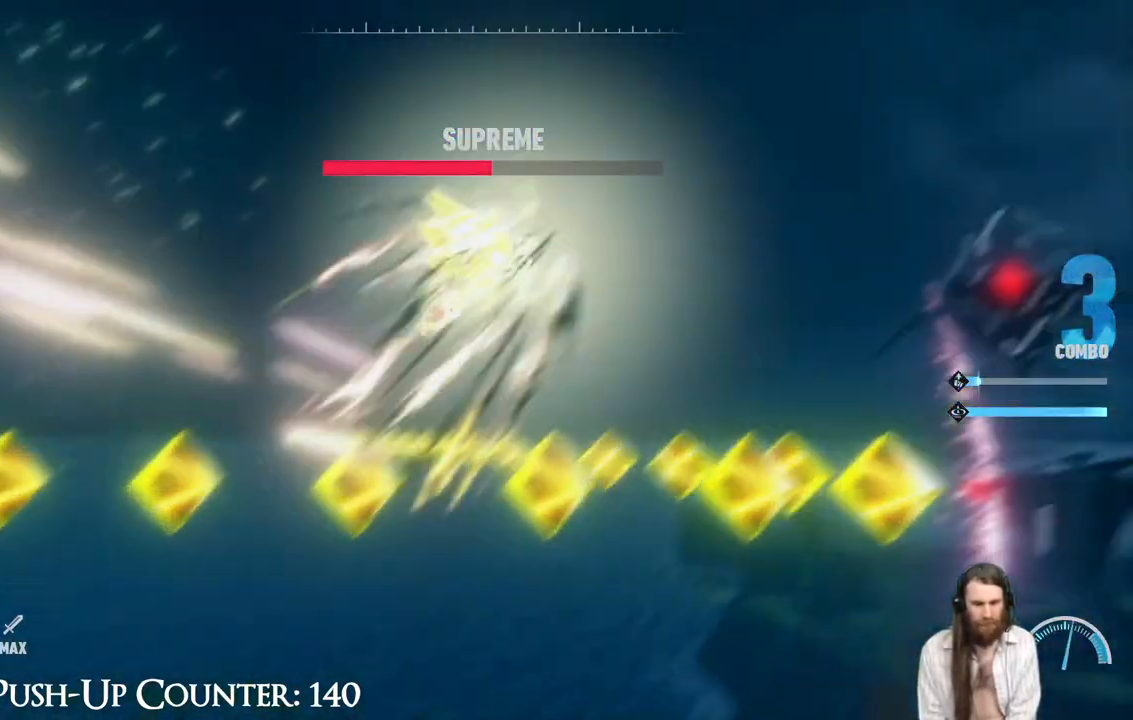
{"buttons": [], "left_stick": "center", "right_stick": "center", "events": [[17, "left_stick", "center"]]}
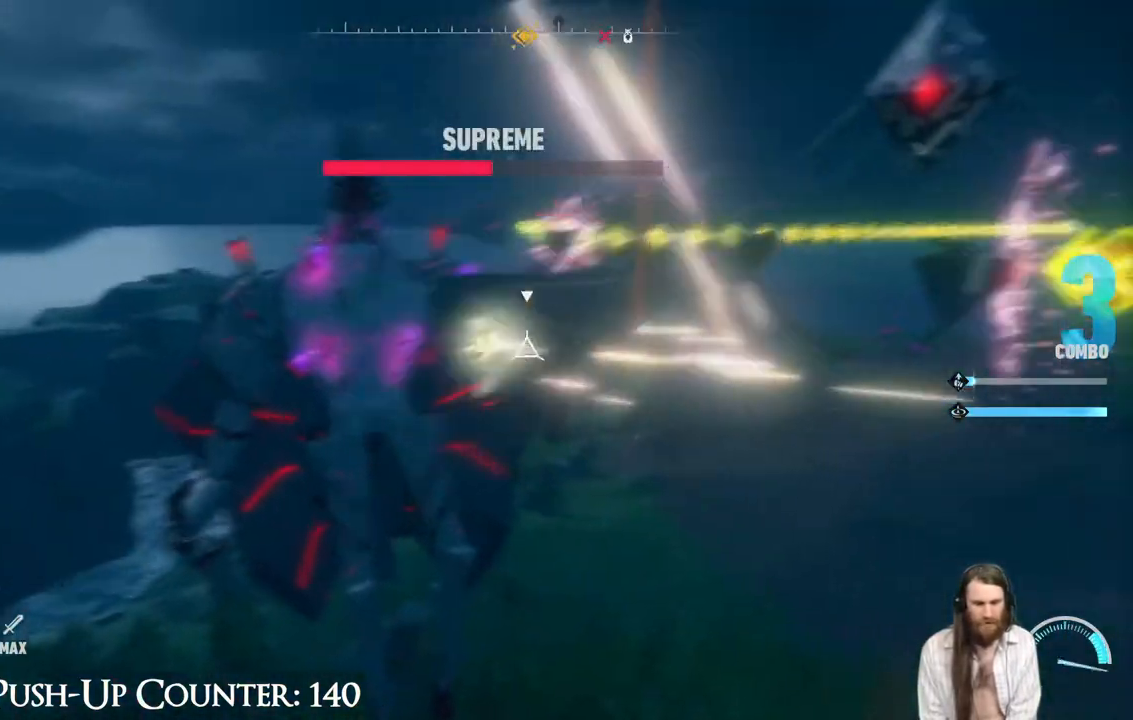
{"buttons": [], "left_stick": "up", "right_stick": "center", "events": [[467, "left_stick", "up"]]}
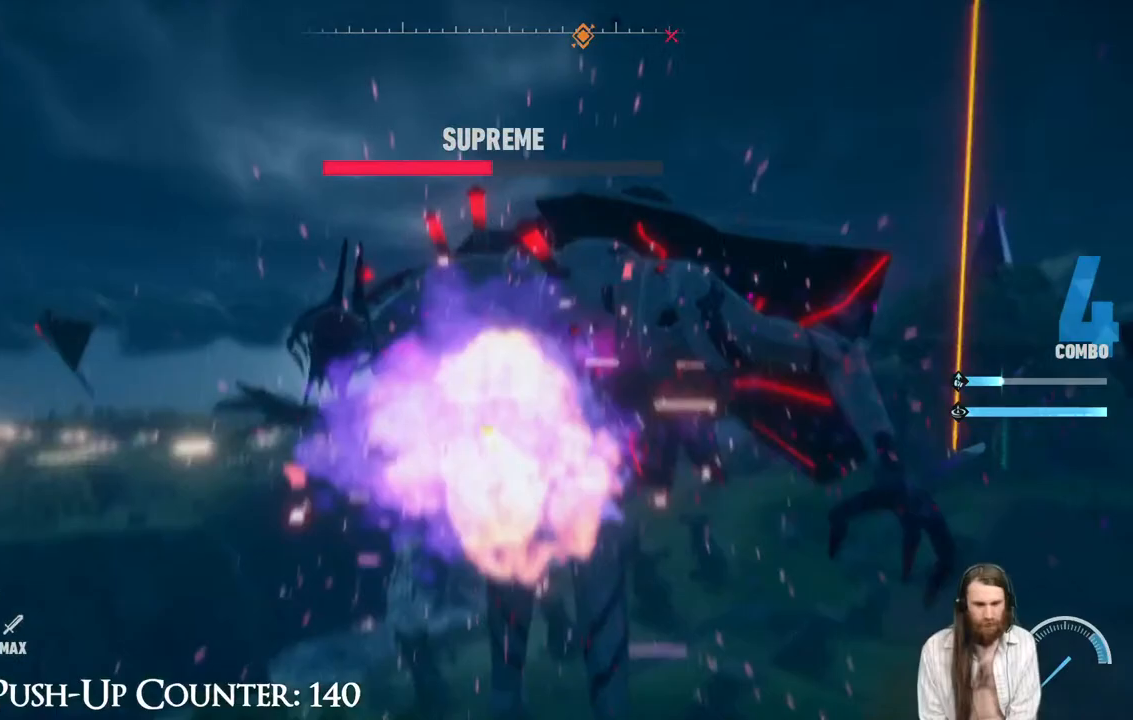
{"buttons": ["R1"], "left_stick": "up", "right_stick": "center", "events": [[150, "R2", "down"], [450, "R1", "down"], [450, "R2", "up"]]}
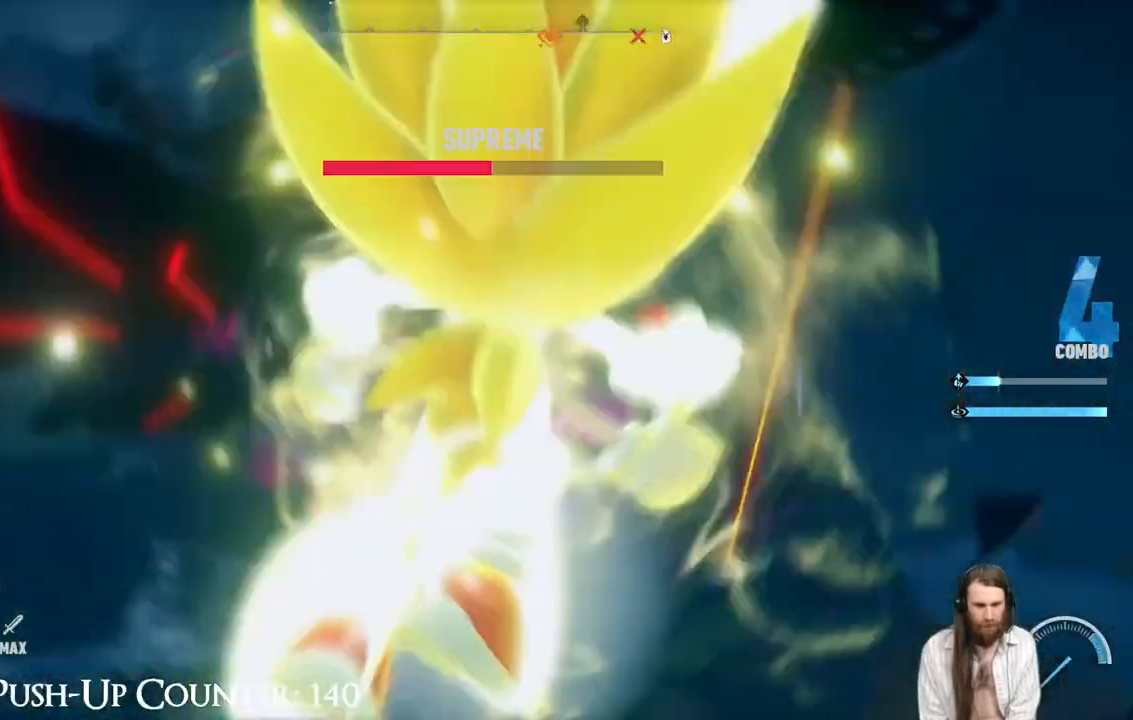
{"buttons": ["R1"], "left_stick": "center", "right_stick": "center", "events": [[150, "left_stick", "center"]]}
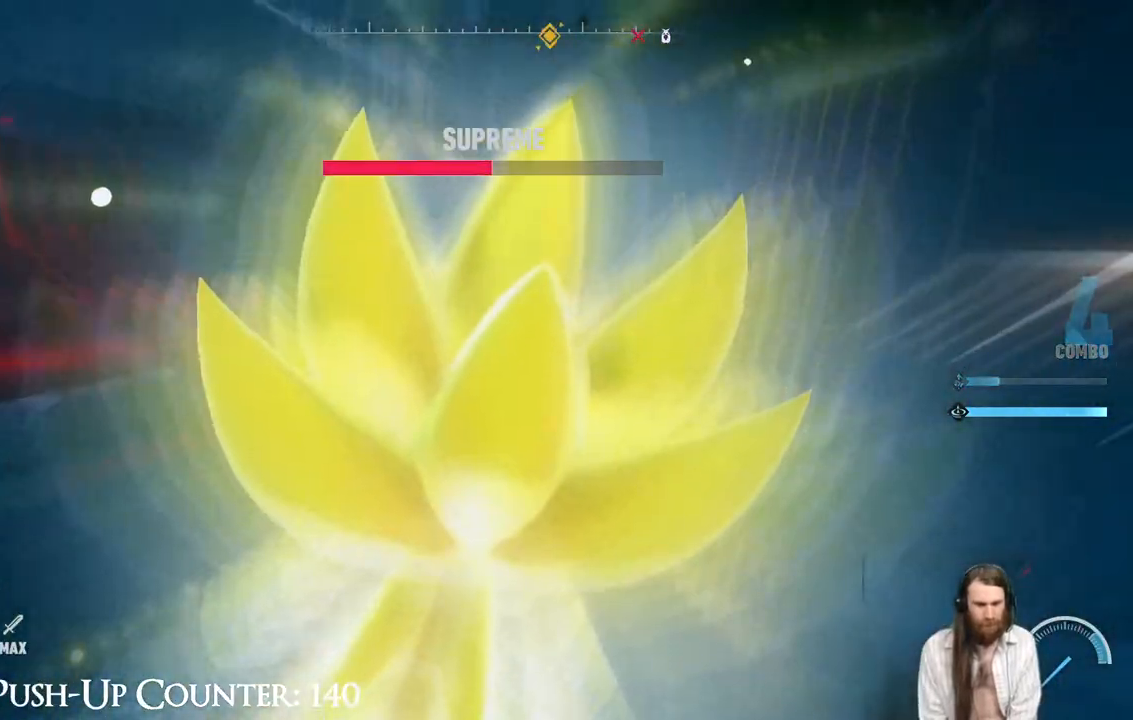
{"buttons": [], "left_stick": "center", "right_stick": "center", "events": [[500, "R1", "up"]]}
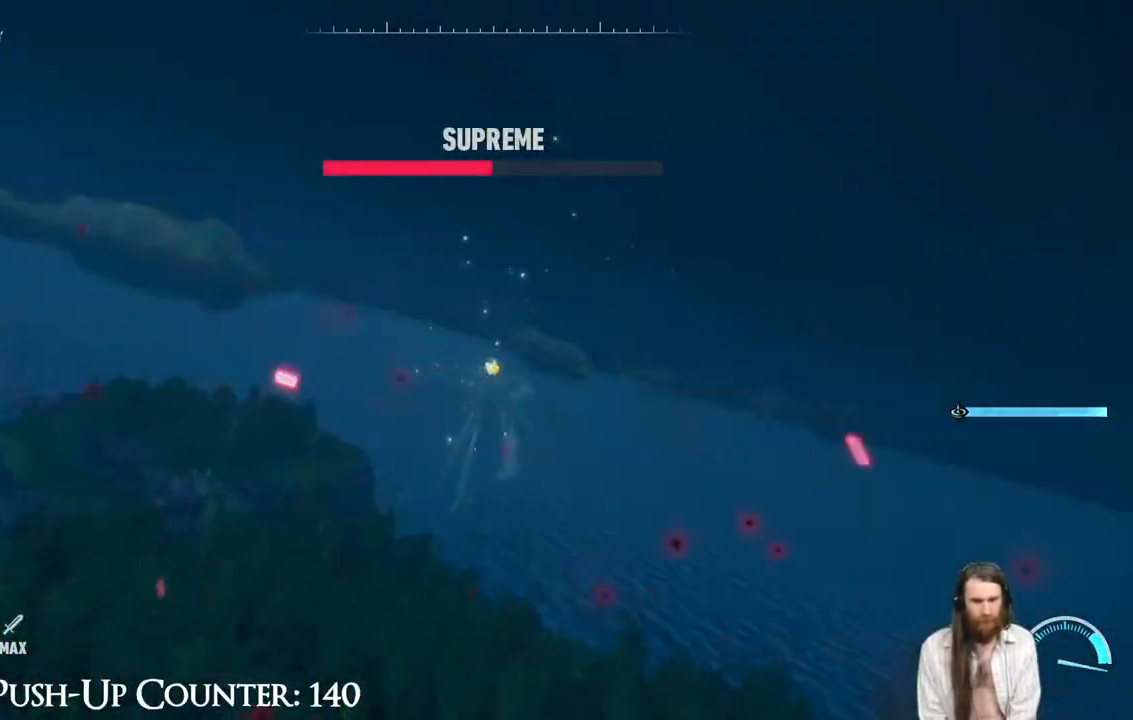
{"buttons": ["R1"], "left_stick": "center", "right_stick": "center", "events": [[183, "R1", "down"]]}
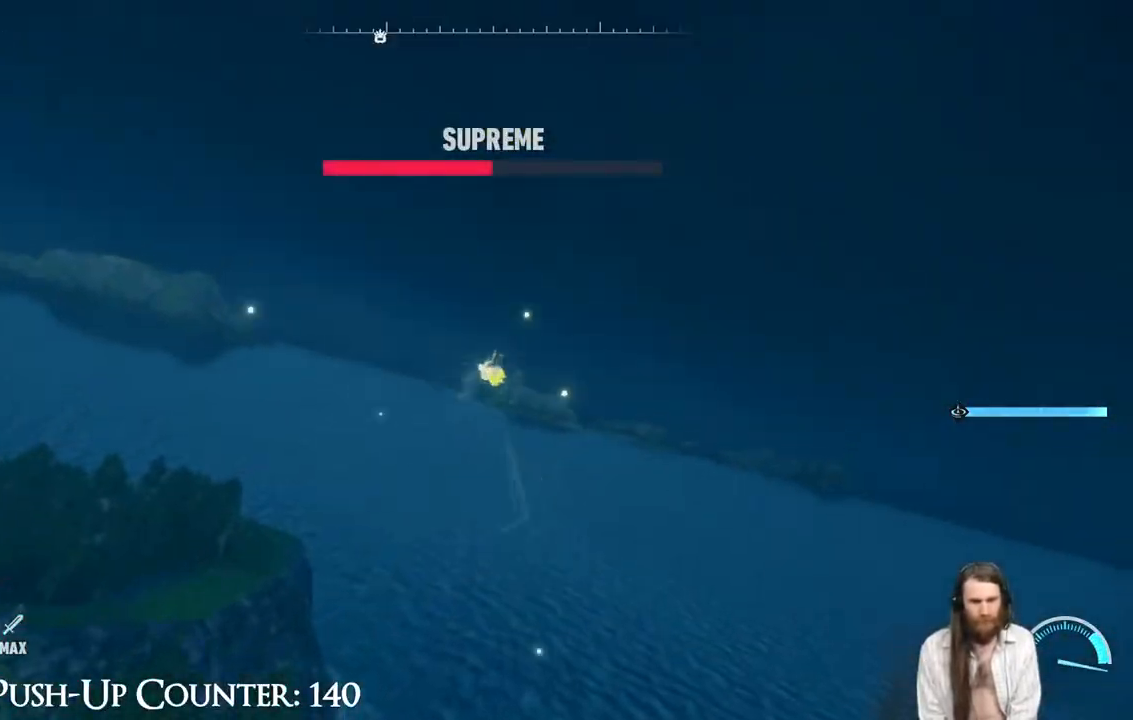
{"buttons": [], "left_stick": "center", "right_stick": "center", "events": [[83, "R1", "up"]]}
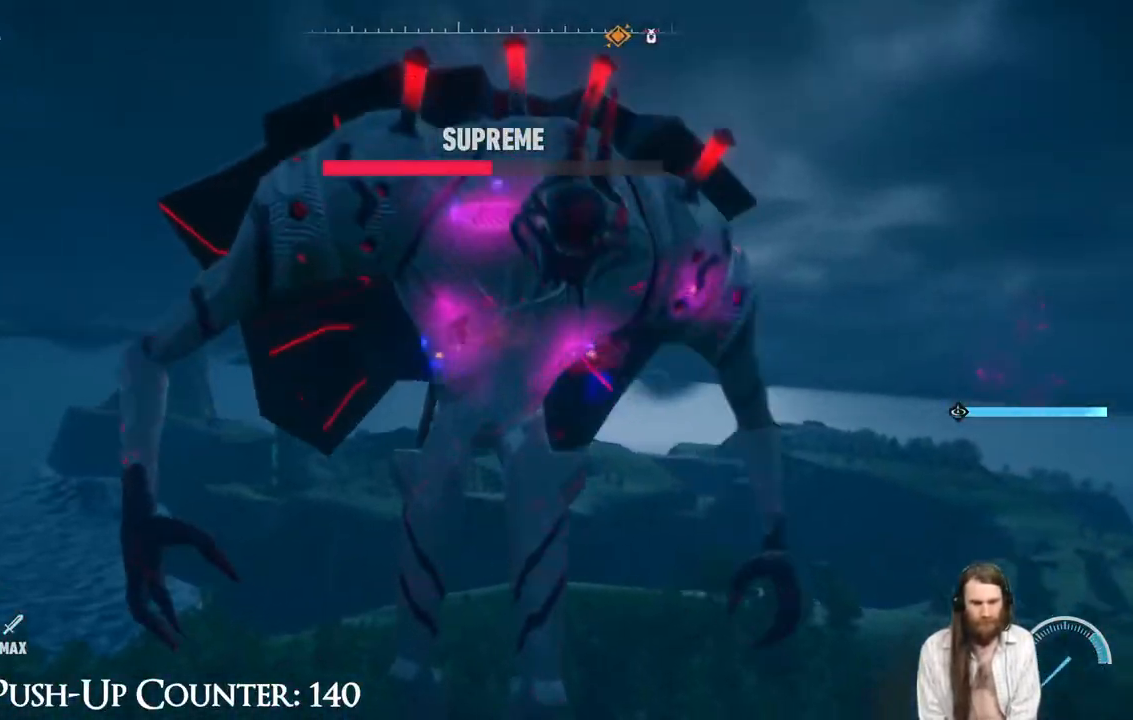
{"buttons": ["R1"], "left_stick": "up", "right_stick": "center", "events": [[167, "left_stick", "up"], [467, "R1", "down"]]}
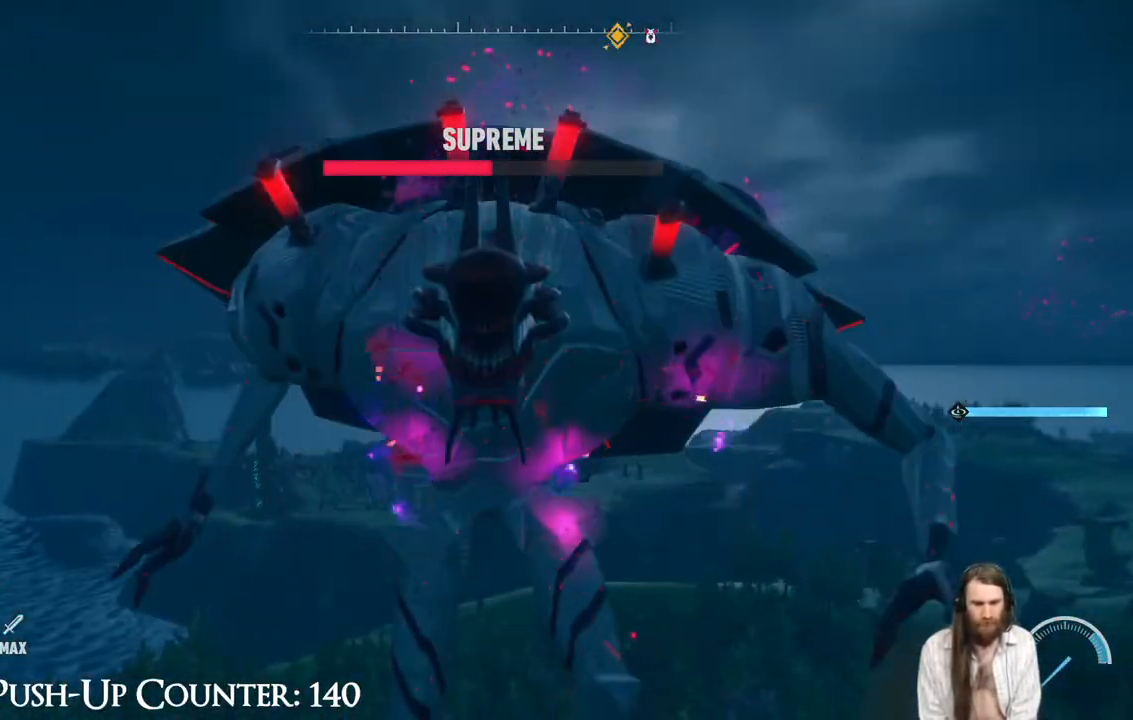
{"buttons": [], "left_stick": "center", "right_stick": "center", "events": [[50, "left_stick", "center"], [317, "R1", "up"]]}
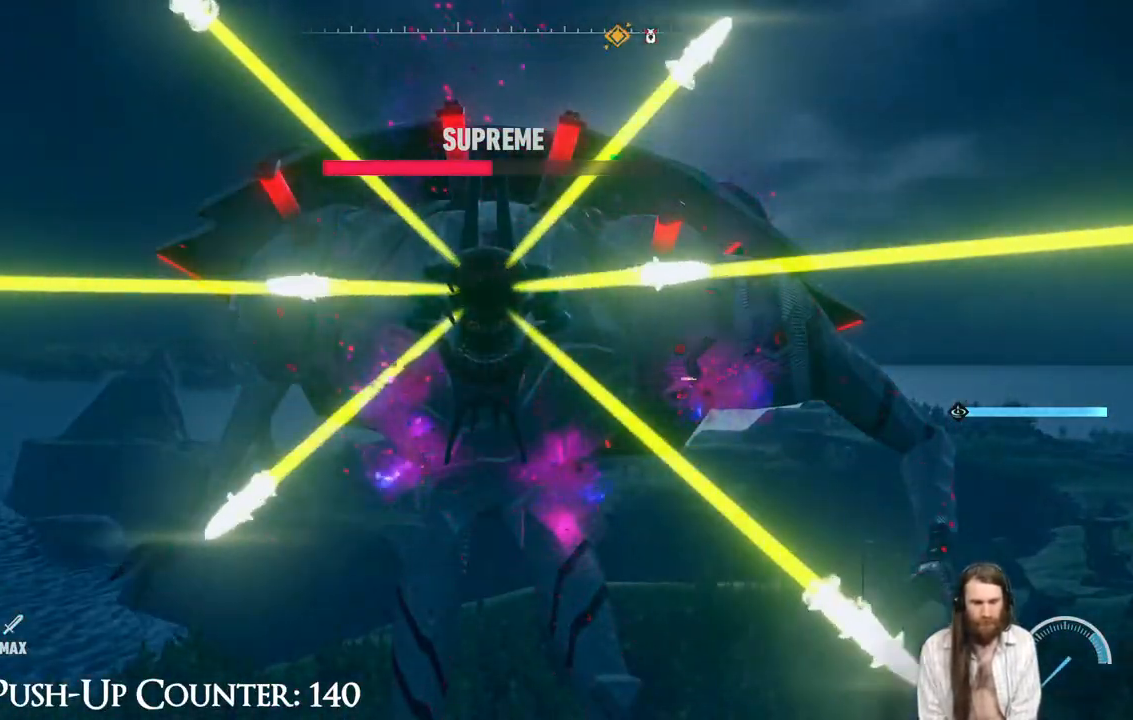
{"buttons": [], "left_stick": "center", "right_stick": "center", "events": []}
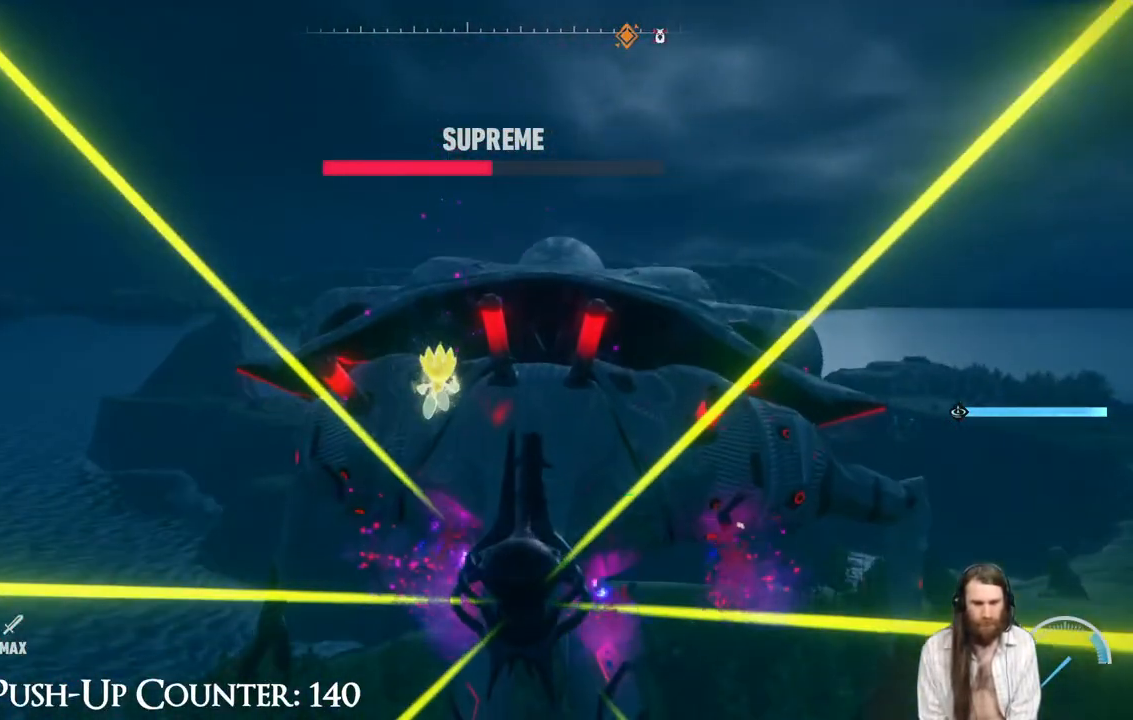
{"buttons": ["R1"], "left_stick": "center", "right_stick": "center", "events": [[317, "R1", "down"]]}
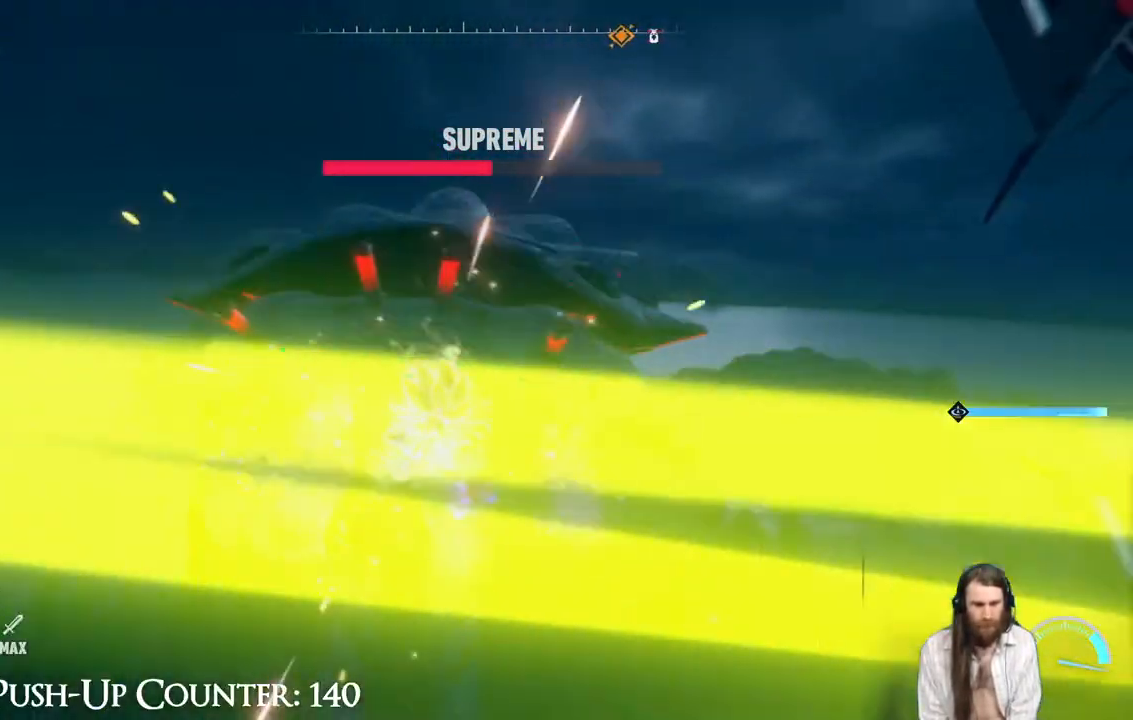
{"buttons": [], "left_stick": "center", "right_stick": "center", "events": [[67, "R1", "up"]]}
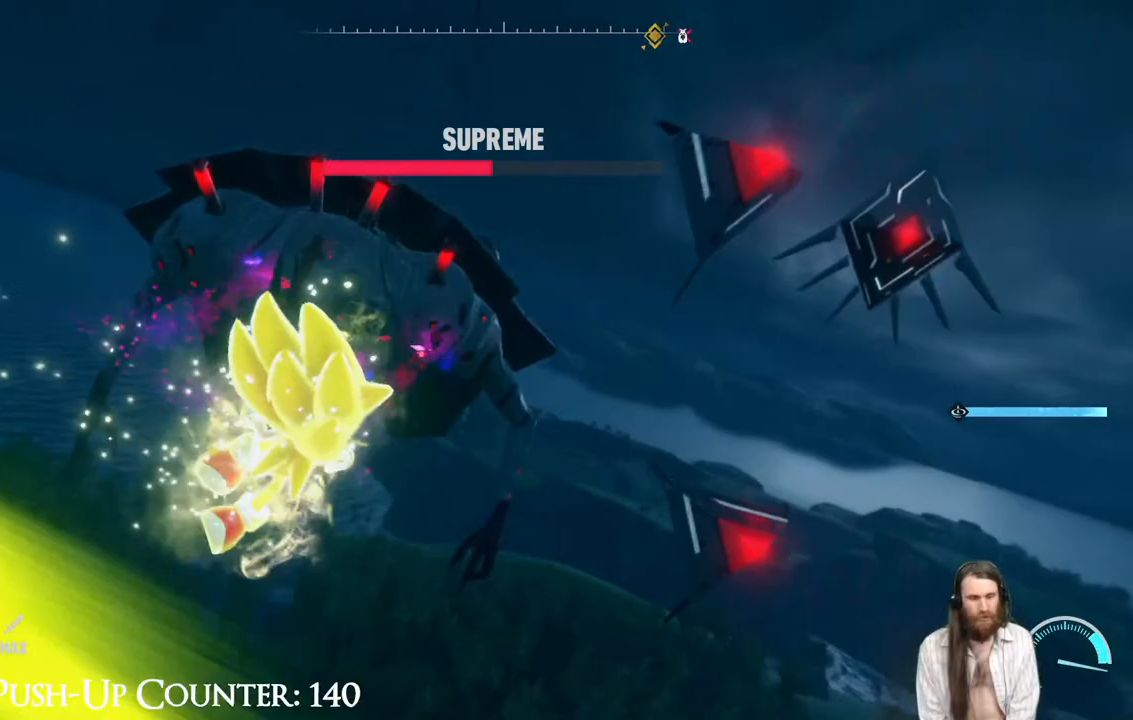
{"buttons": [], "left_stick": "up", "right_stick": "center", "events": [[117, "left_stick", "up"]]}
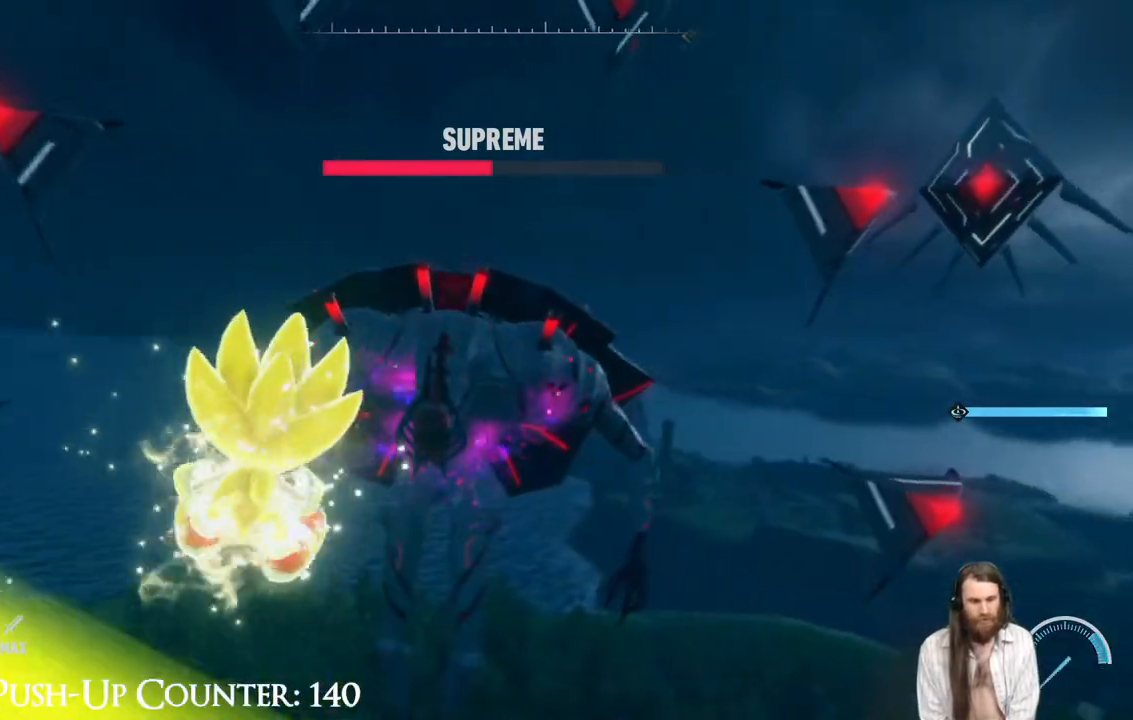
{"buttons": ["R2"], "left_stick": "up-right", "right_stick": "center", "events": [[50, "R1", "down"], [83, "R1", "up"], [83, "R2", "down"], [400, "left_stick", "up-right"]]}
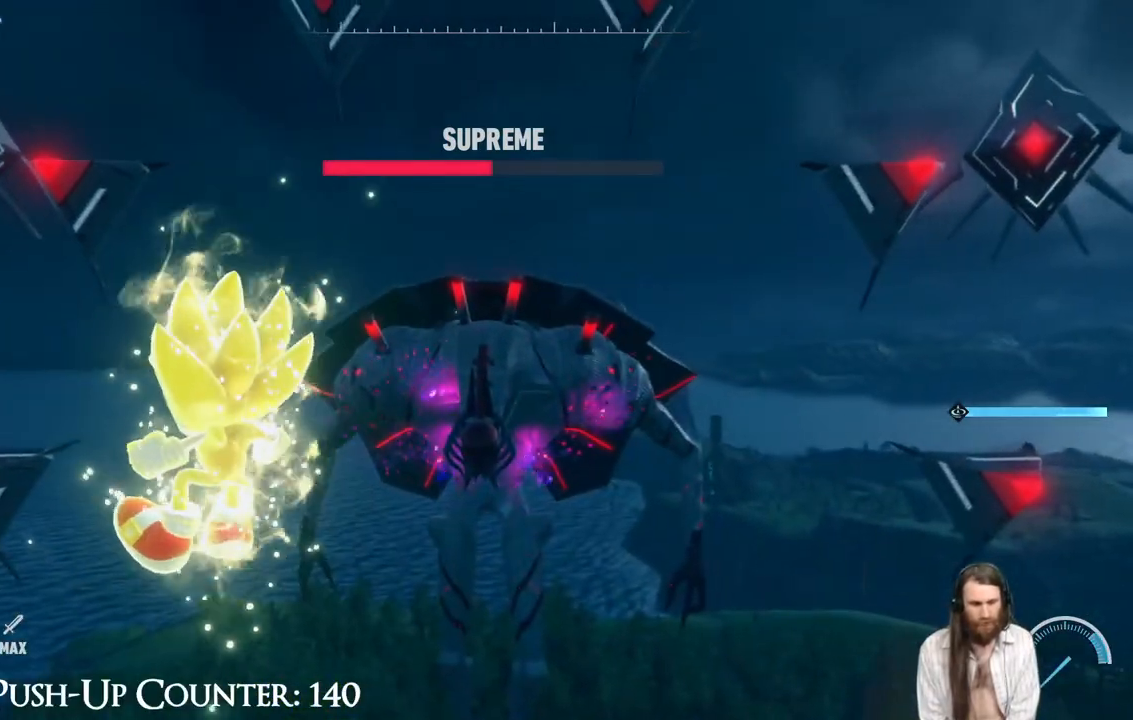
{"buttons": ["R2"], "left_stick": "up", "right_stick": "center", "events": [[17, "R2", "up"], [233, "R2", "down"], [250, "left_stick", "up"]]}
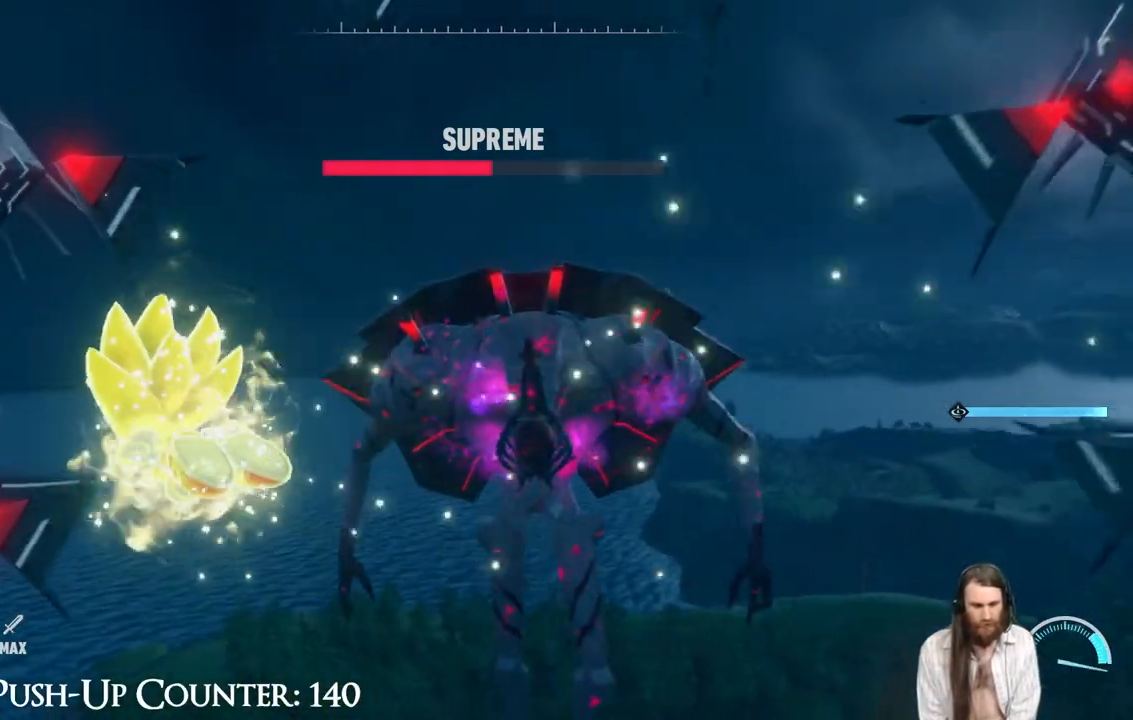
{"buttons": ["R2"], "left_stick": "up-right", "right_stick": "center", "events": [[133, "left_stick", "up-right"]]}
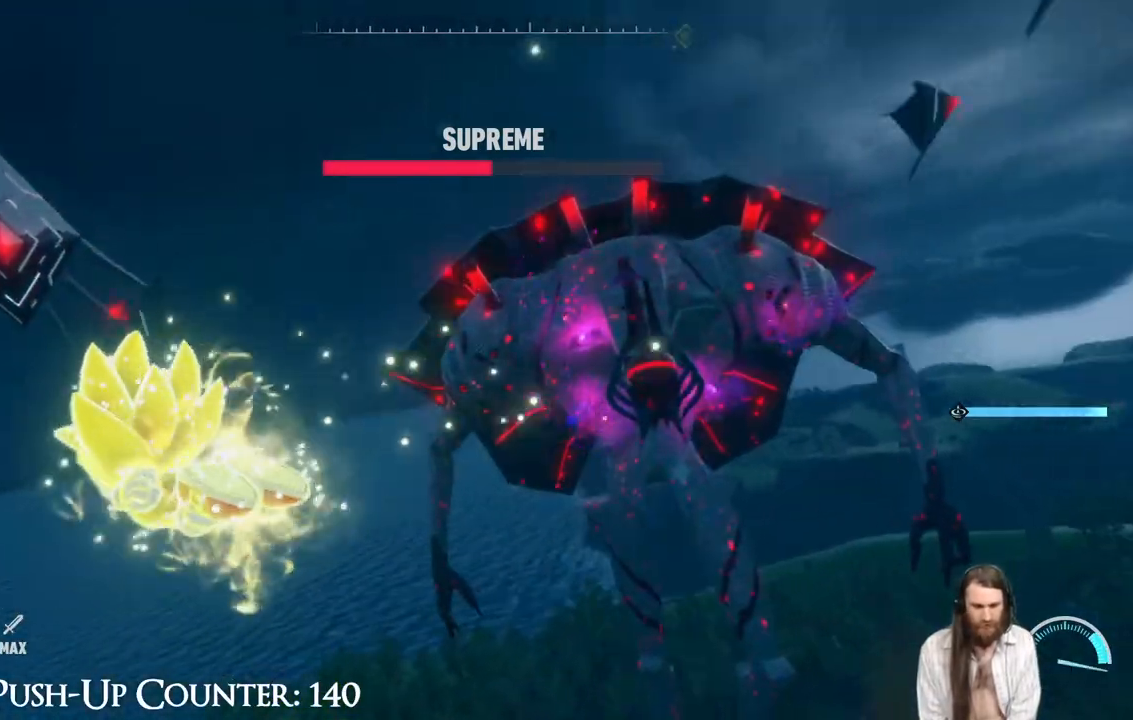
{"buttons": ["R2"], "left_stick": "up-right", "right_stick": "center", "events": [[33, "R2", "up"], [200, "R2", "down"]]}
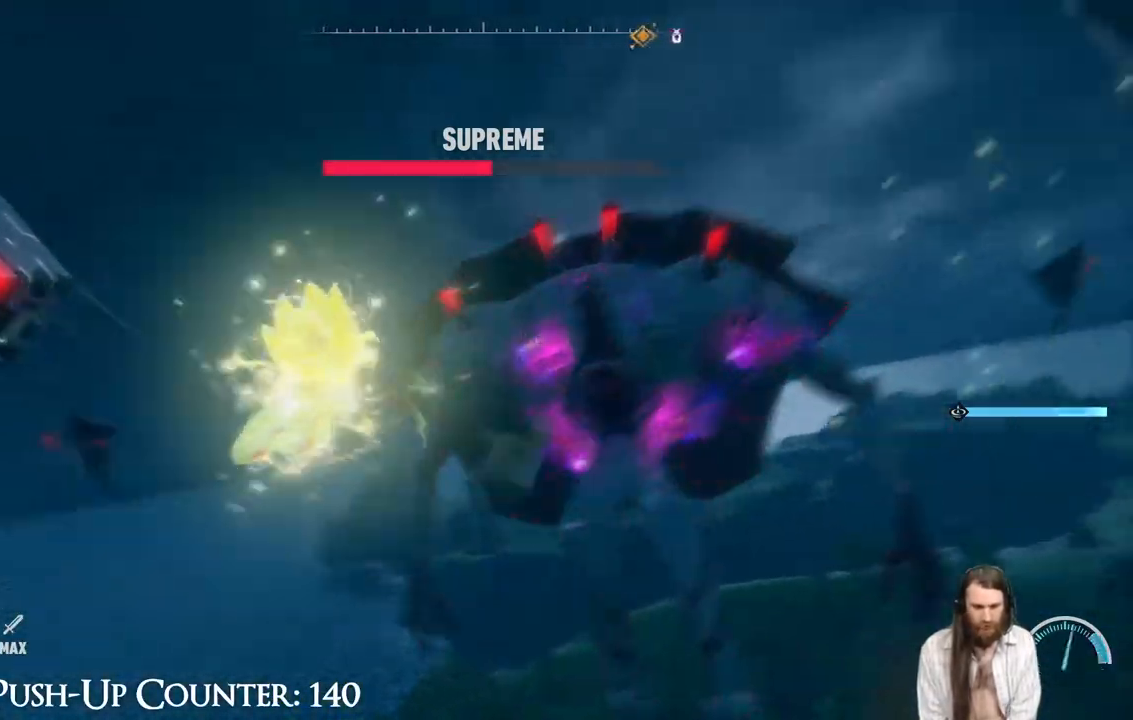
{"buttons": ["R2"], "left_stick": "up", "right_stick": "center", "events": [[267, "left_stick", "up"]]}
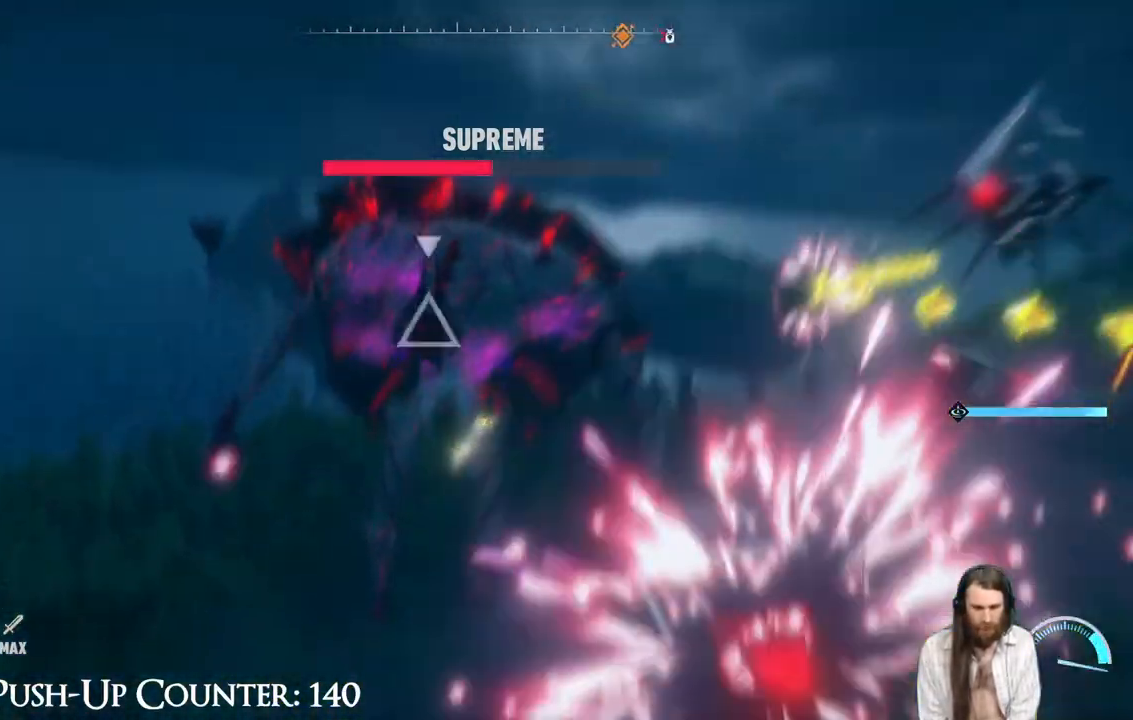
{"buttons": ["X"], "left_stick": "center", "right_stick": "center", "events": [[283, "X", "down"], [367, "X", "up"], [367, "left_stick", "up-right"], [400, "R2", "up"], [450, "X", "down"], [483, "left_stick", "center"]]}
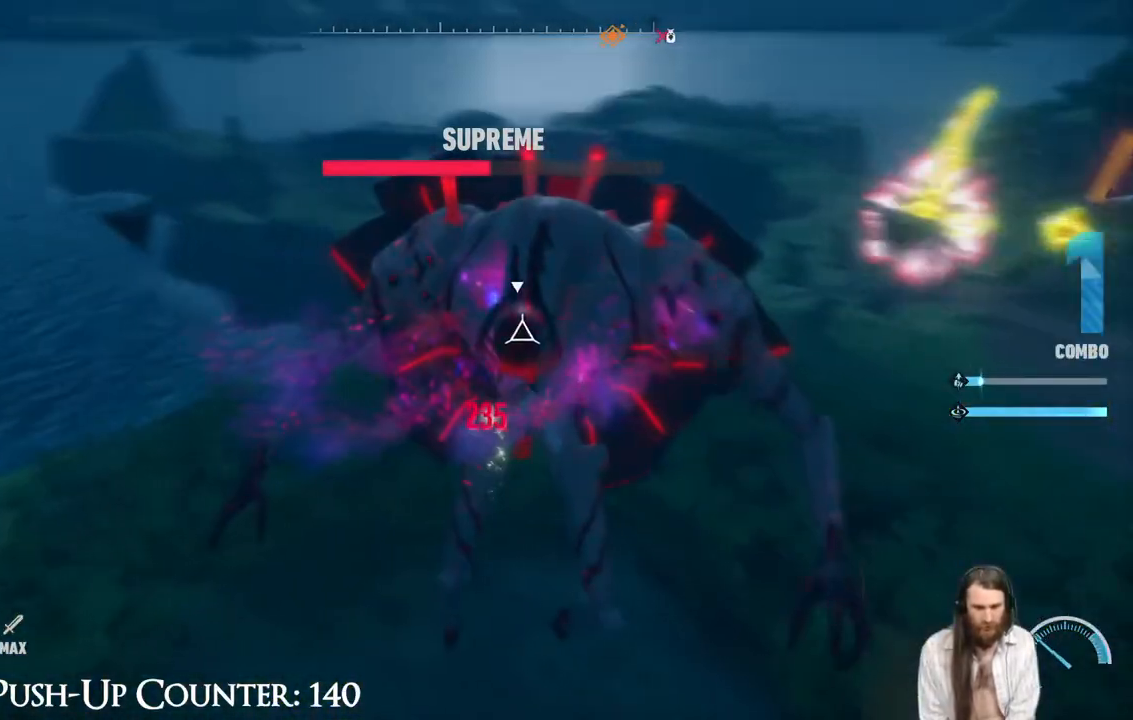
{"buttons": ["X"], "left_stick": "center", "right_stick": "center", "events": [[33, "X", "up"], [100, "X", "down"], [167, "X", "up"], [250, "X", "down"]]}
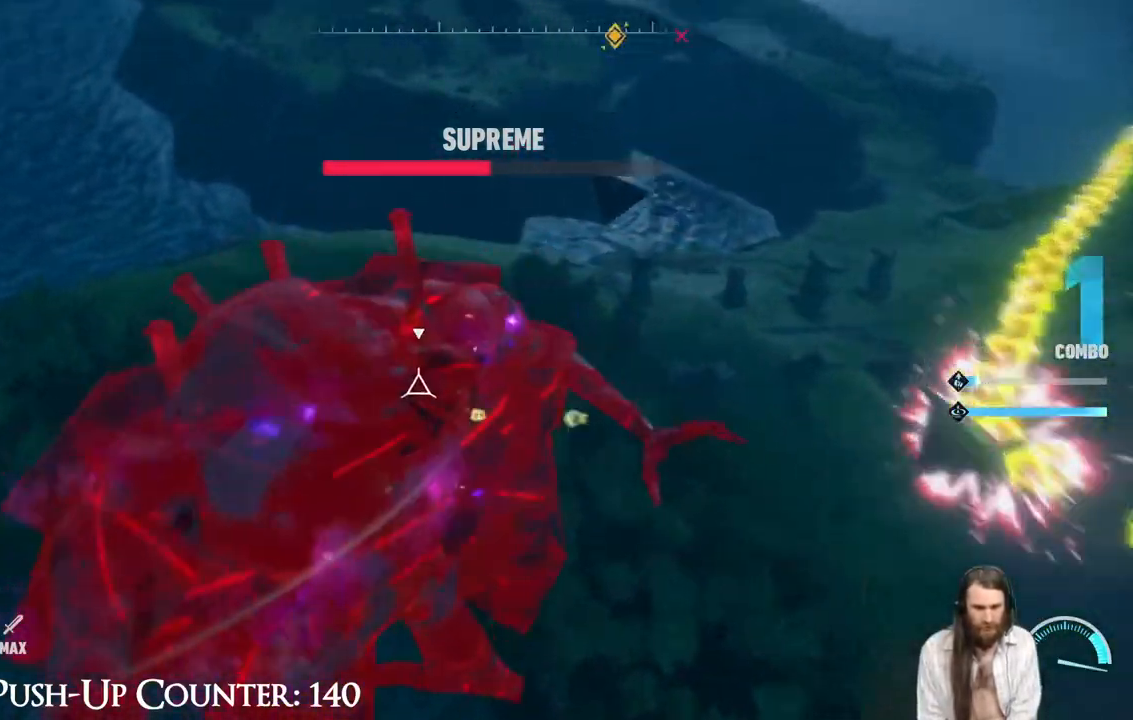
{"buttons": ["R1"], "left_stick": "center", "right_stick": "center", "events": [[217, "R1", "down"], [250, "X", "up"]]}
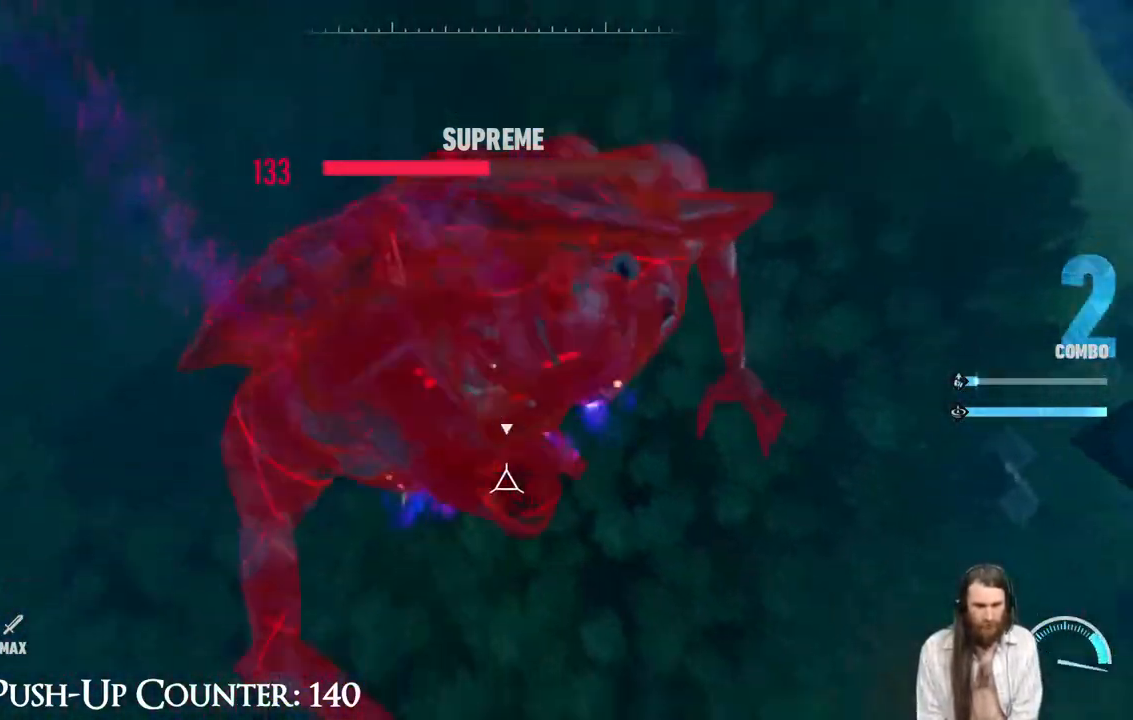
{"buttons": ["R1"], "left_stick": "center", "right_stick": "center", "events": []}
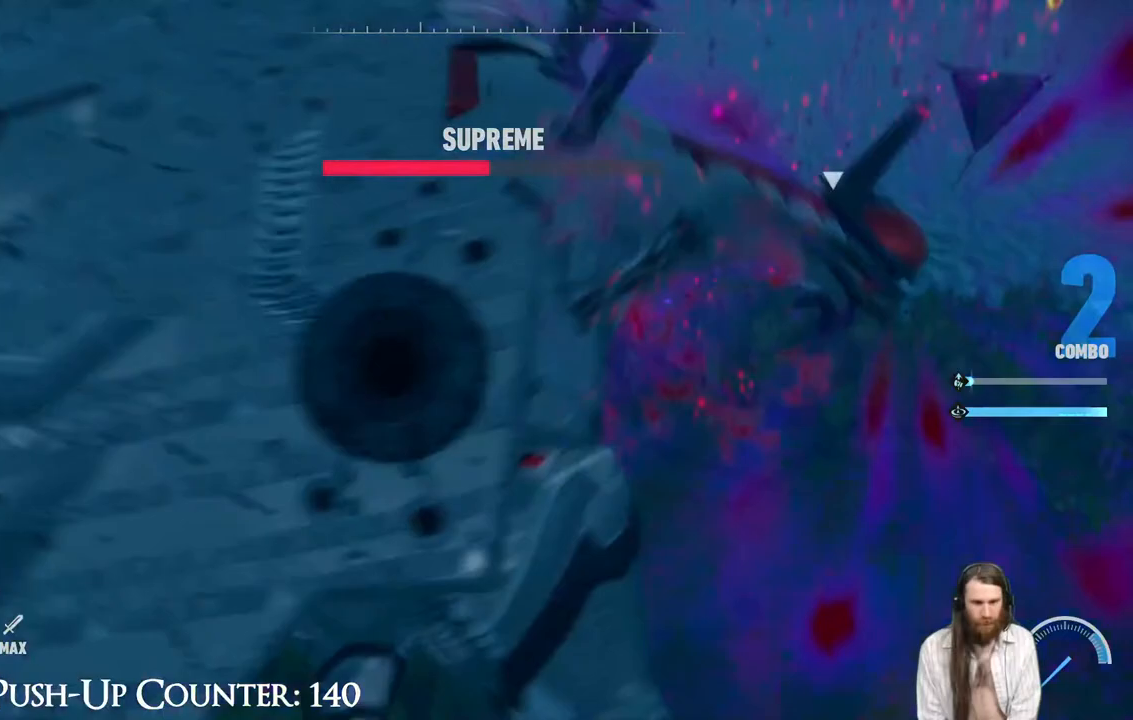
{"buttons": ["R1"], "left_stick": "center", "right_stick": "center", "events": [[167, "R1", "up"], [233, "R1", "down"]]}
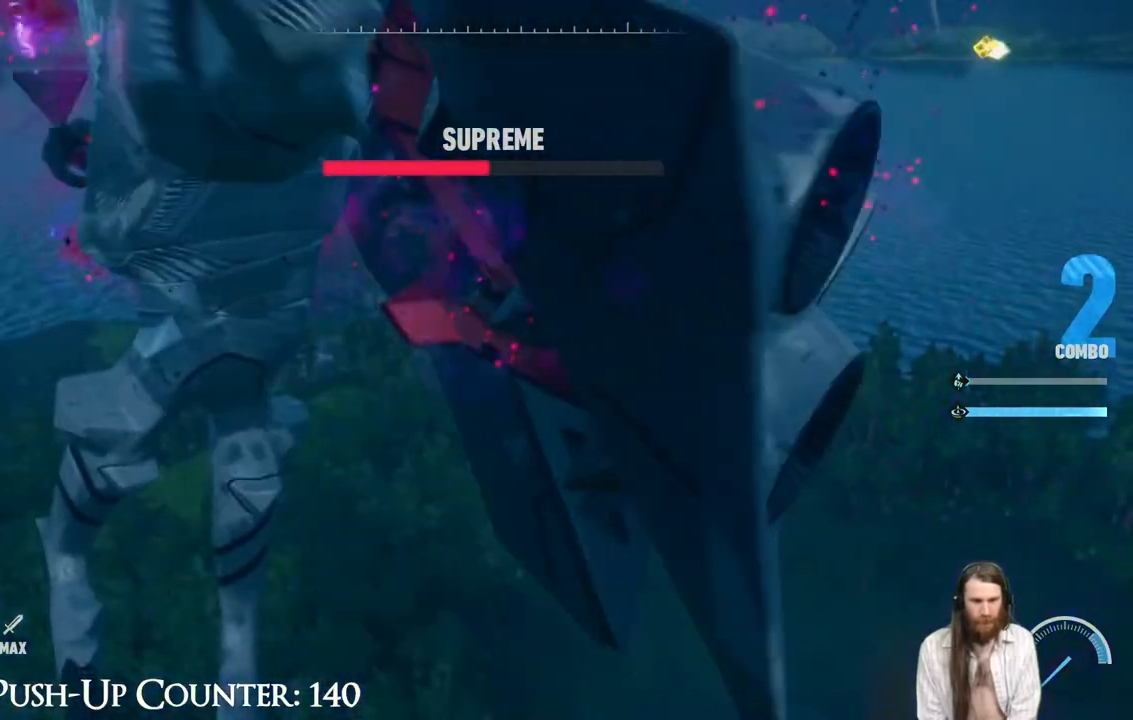
{"buttons": ["R1"], "left_stick": "center", "right_stick": "center", "events": []}
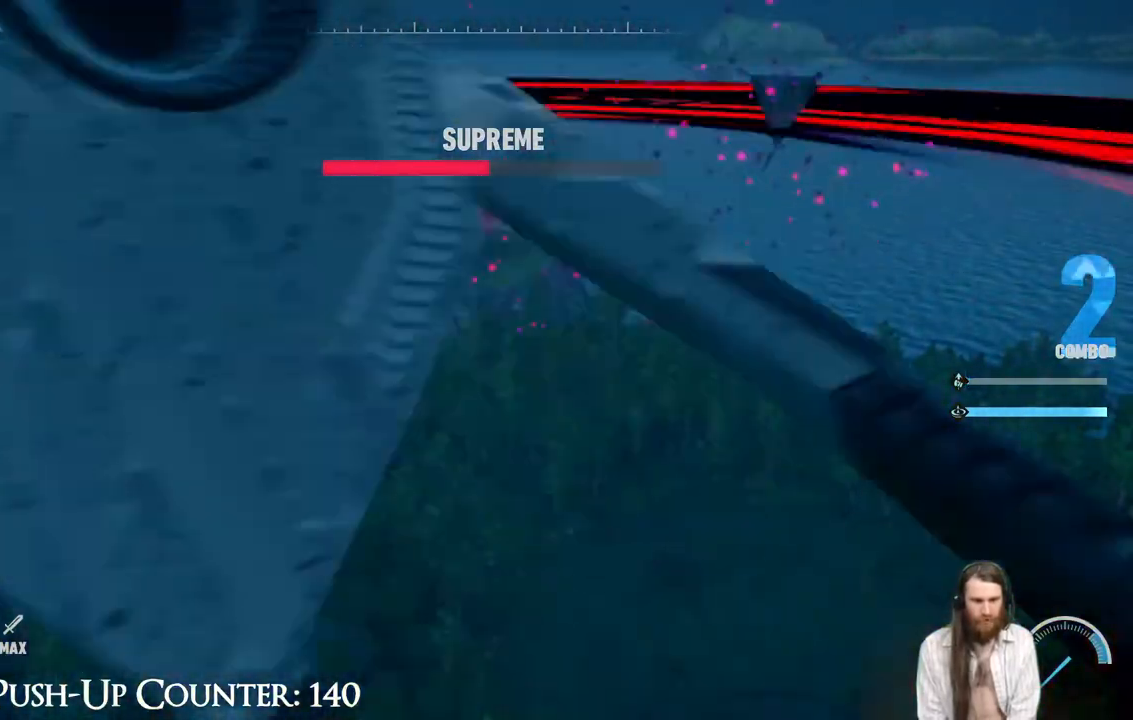
{"buttons": ["R1"], "left_stick": "center", "right_stick": "center", "events": []}
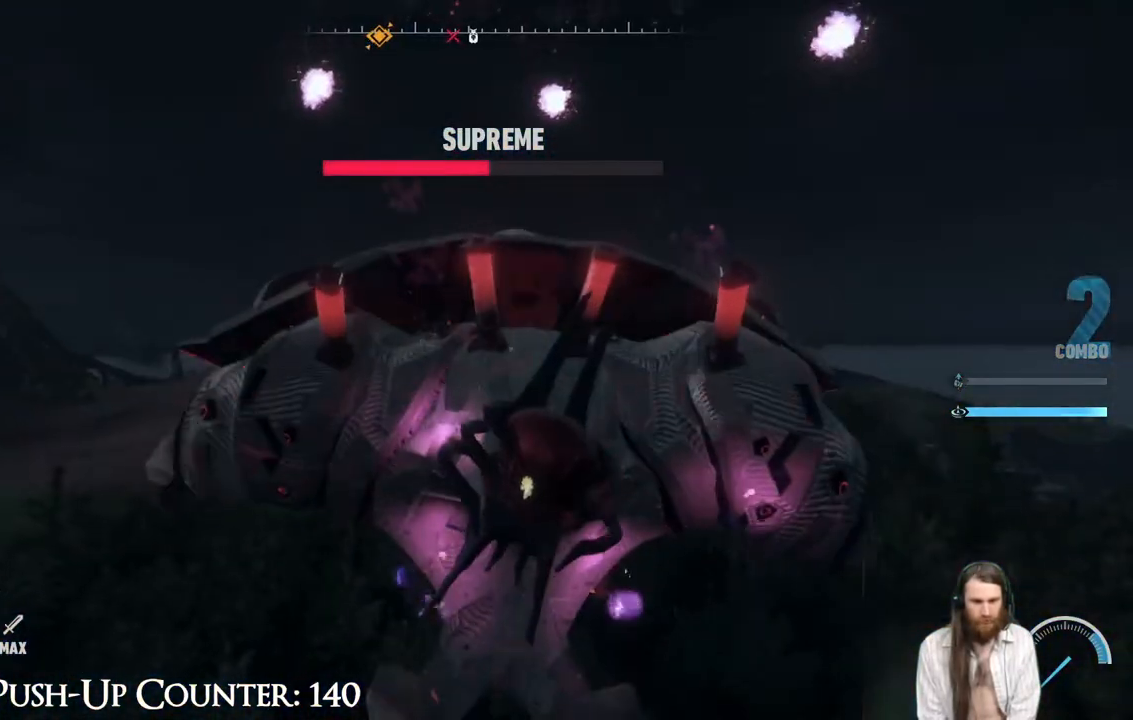
{"buttons": ["X"], "left_stick": "center", "right_stick": "center", "events": [[100, "R1", "up"], [183, "R1", "down"], [283, "R1", "up"], [350, "X", "down"]]}
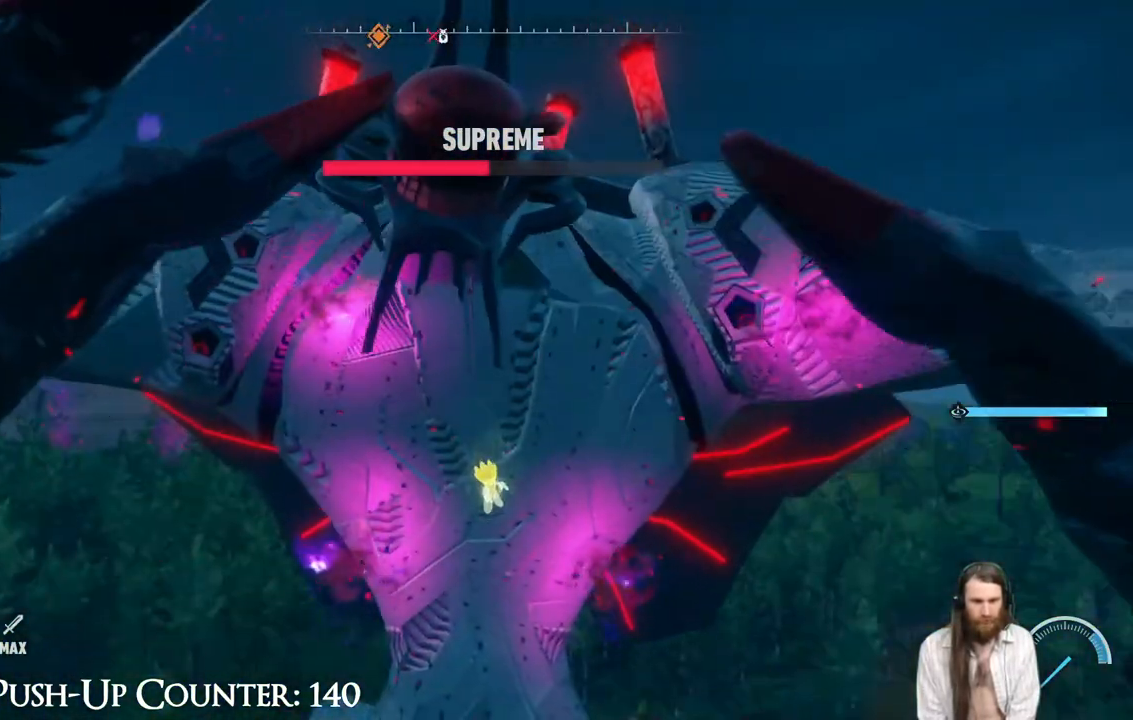
{"buttons": ["X"], "left_stick": "up", "right_stick": "center", "events": [[250, "left_stick", "up"], [267, "X", "up"], [350, "X", "down"]]}
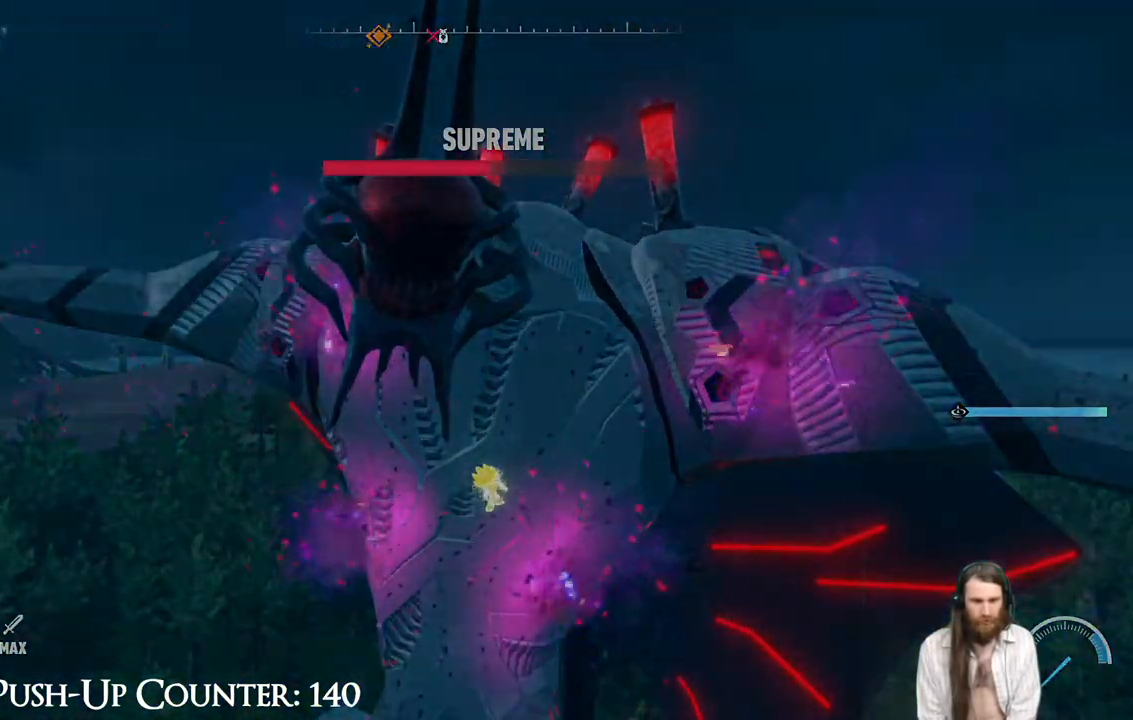
{"buttons": [], "left_stick": "center", "right_stick": "center", "events": [[400, "X", "up"], [400, "left_stick", "center"]]}
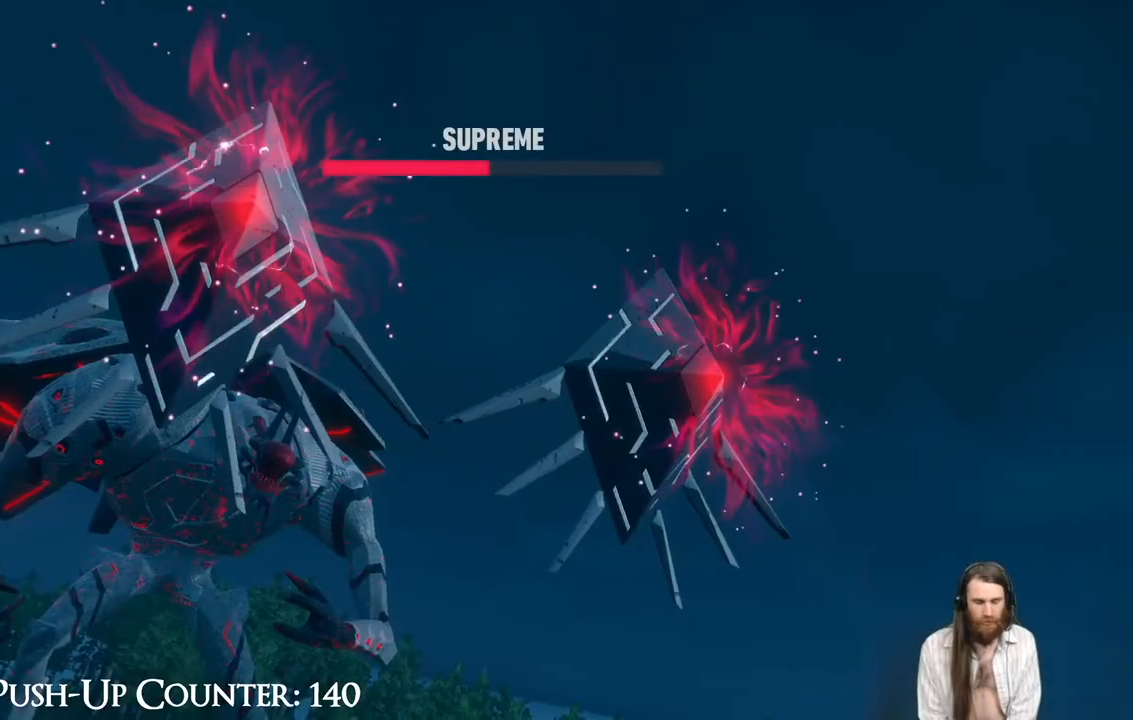
{"buttons": [], "left_stick": "center", "right_stick": "center", "events": []}